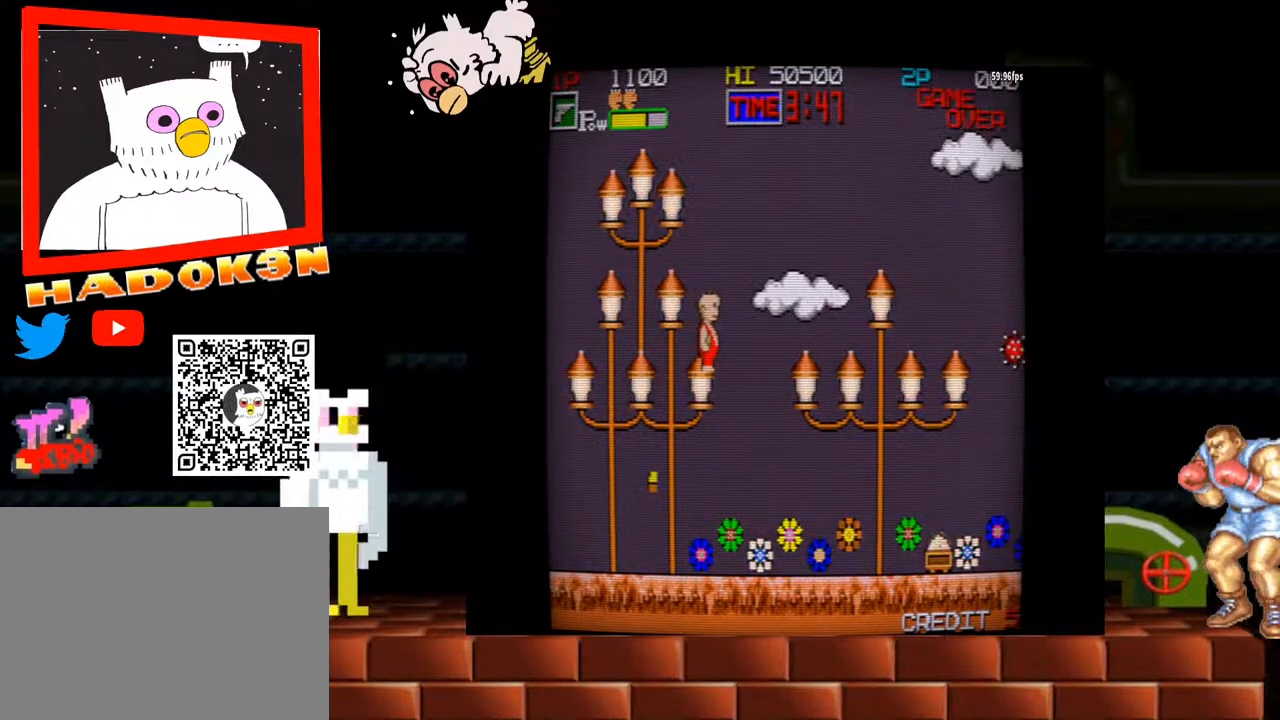
Gameplay with a controller (arcade stick); each line is a JSON object with the inputs held at the frame after it. "events" lists button and stick changes between this image and that frame as [ms after this image, input, new state], when the widget could be followed in between. Not read: L3 R3.
{"buttons": [], "left_stick": "right", "events": [[467, "left_stick", "right"]]}
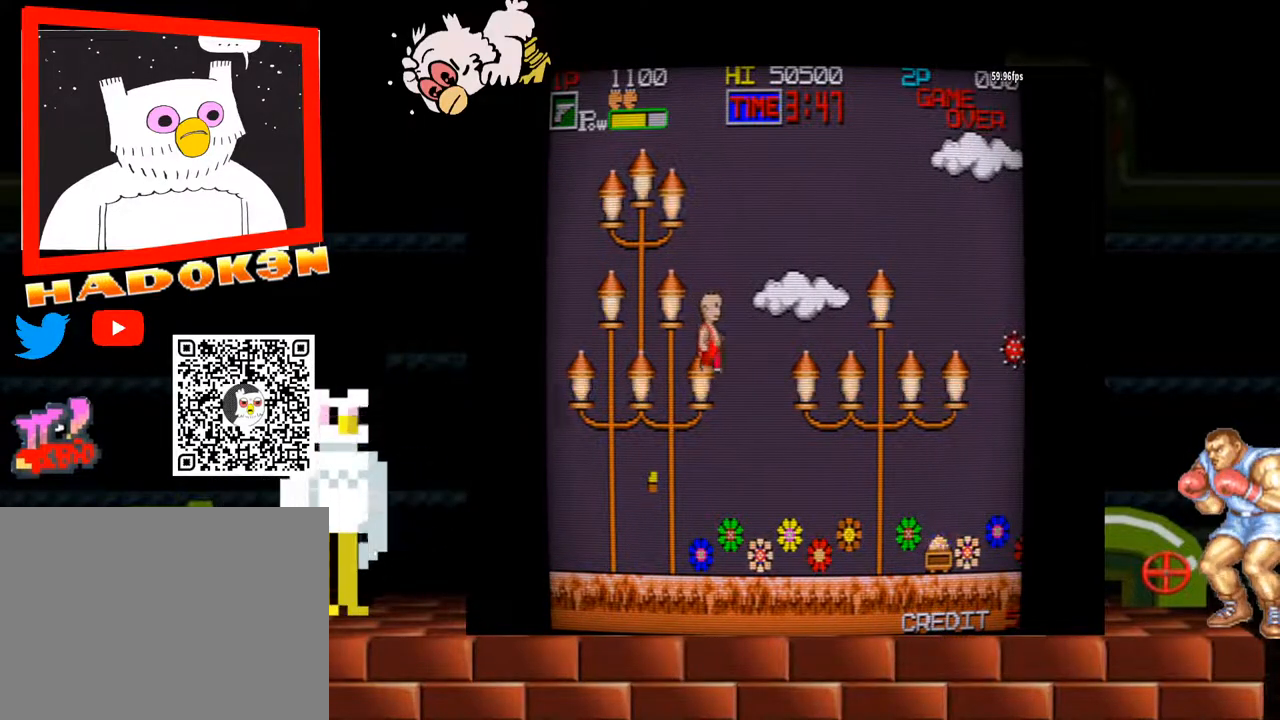
{"buttons": [], "left_stick": "center", "events": [[33, "left_stick", "center"]]}
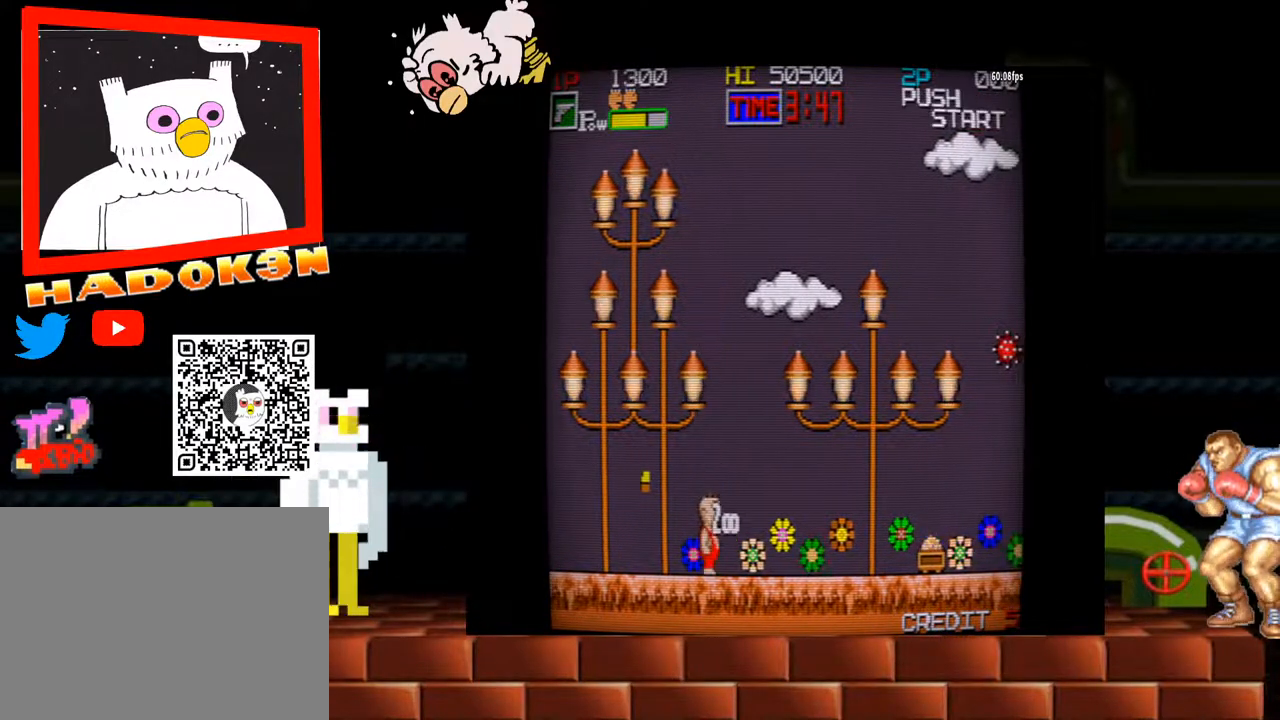
{"buttons": [], "left_stick": "left", "events": [[467, "left_stick", "left"]]}
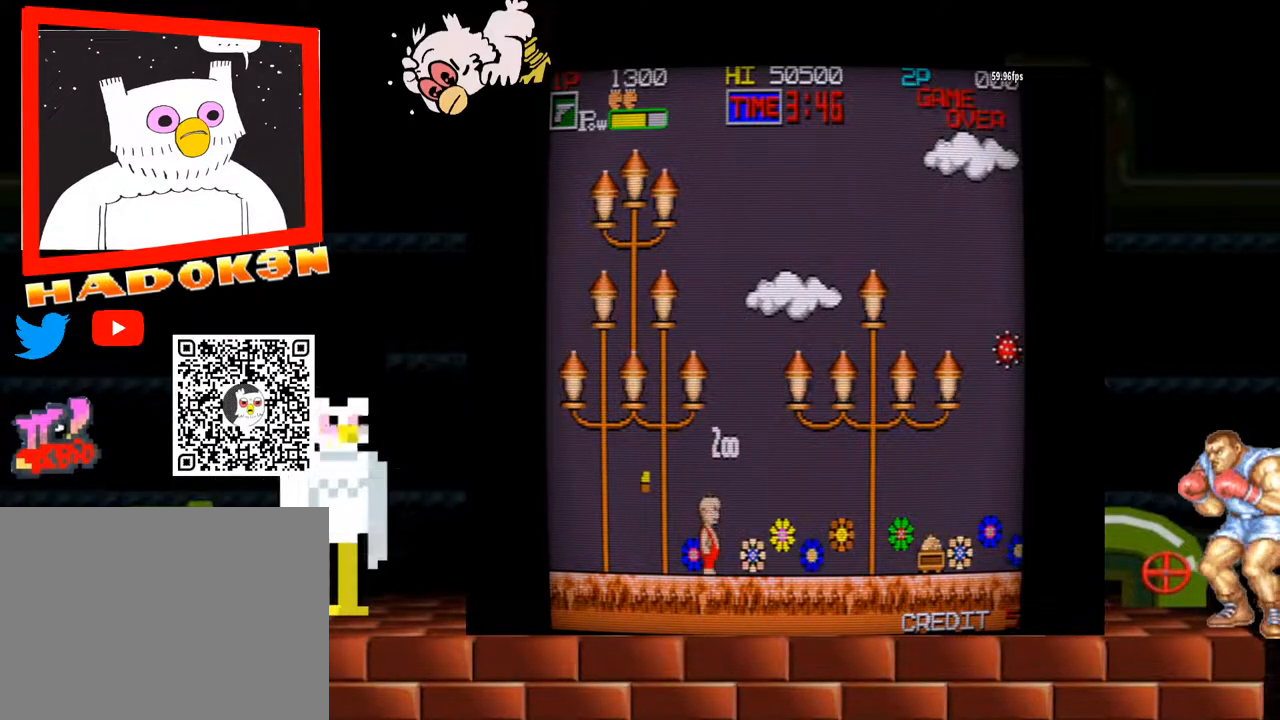
{"buttons": [], "left_stick": "center", "events": [[367, "left_stick", "center"]]}
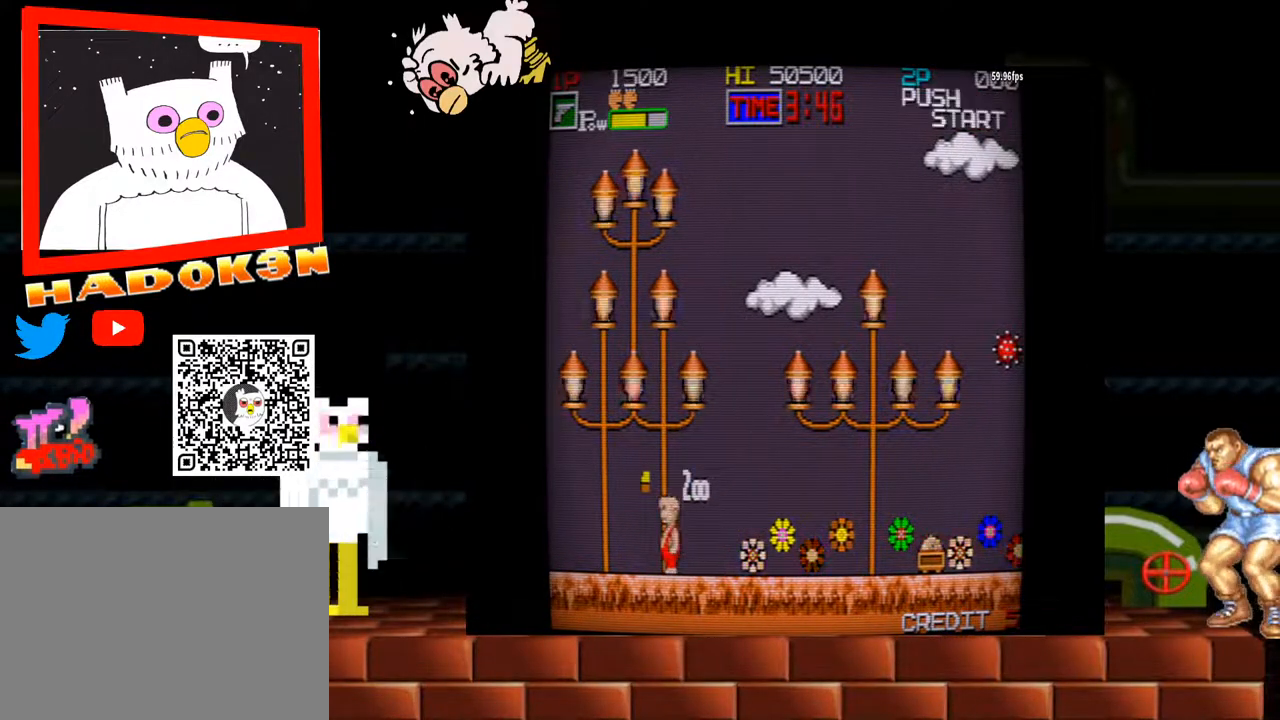
{"buttons": [], "left_stick": "center", "events": [[167, "left_stick", "left"], [233, "left_stick", "center"]]}
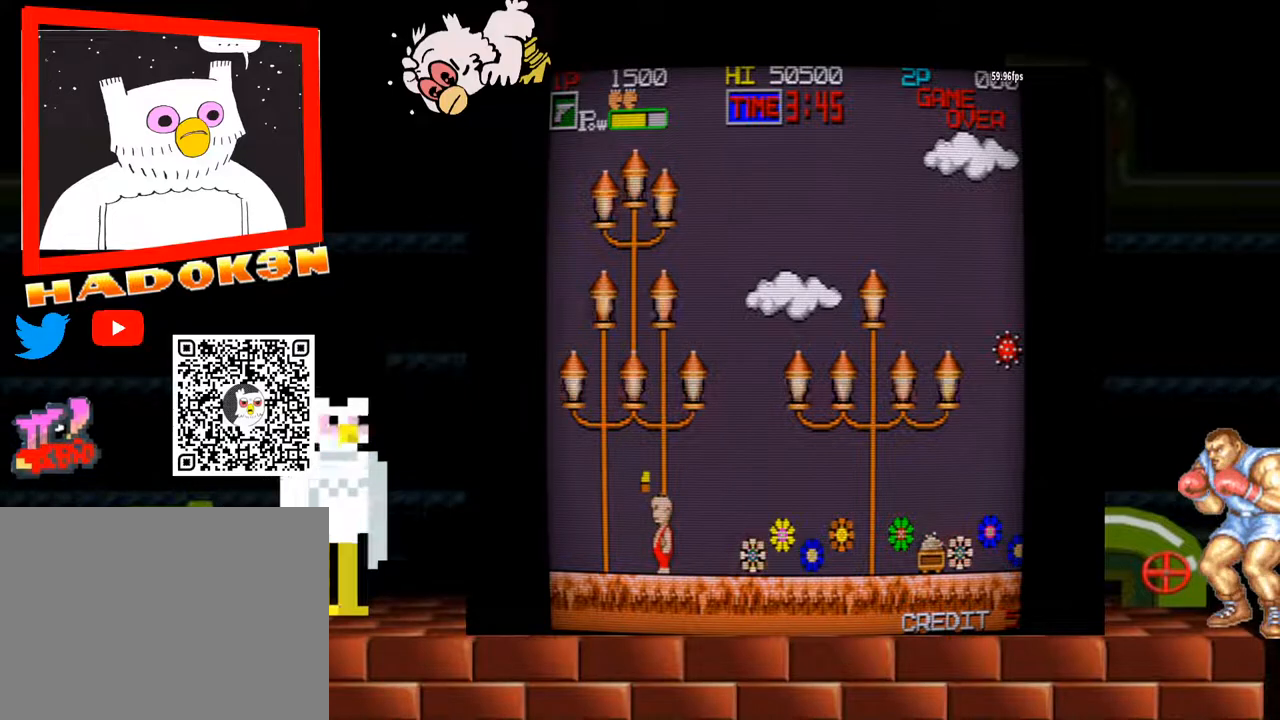
{"buttons": ["Y"], "left_stick": "center", "events": [[133, "Y", "down"]]}
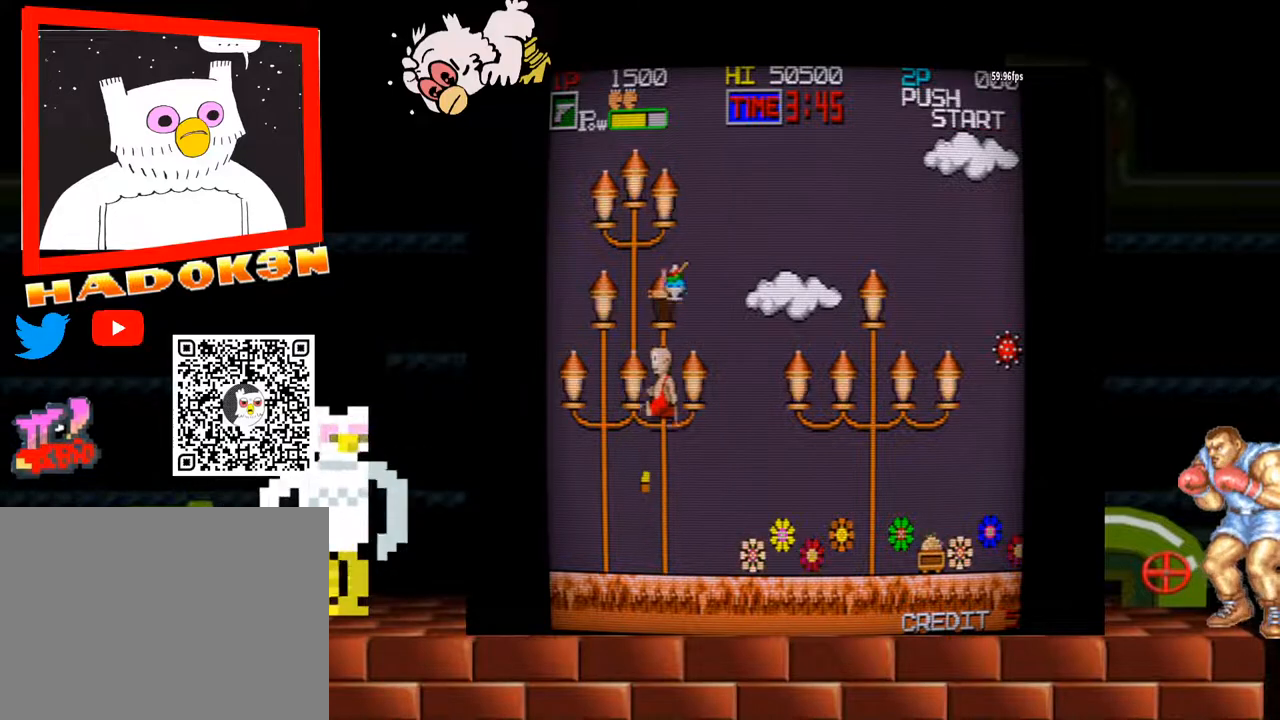
{"buttons": ["Y"], "left_stick": "center", "events": [[267, "Y", "up"], [367, "Y", "down"]]}
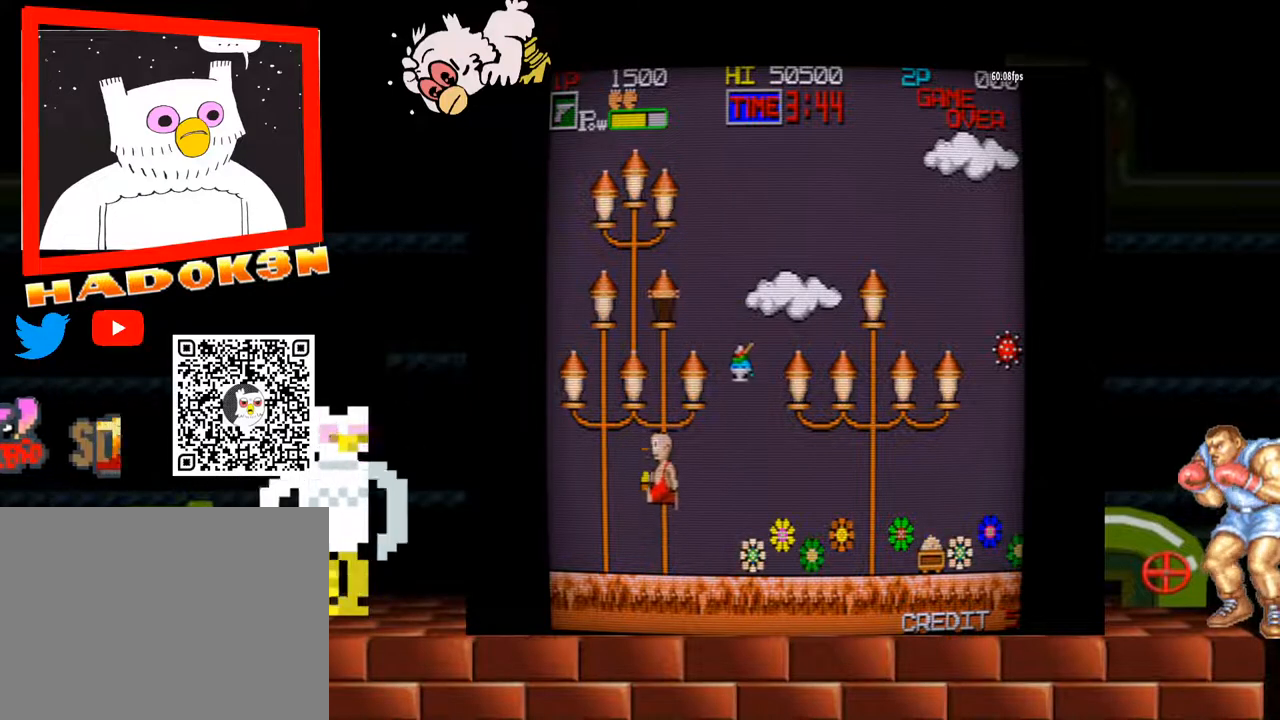
{"buttons": [], "left_stick": "center", "events": [[100, "left_stick", "right"], [467, "Y", "up"], [467, "left_stick", "center"]]}
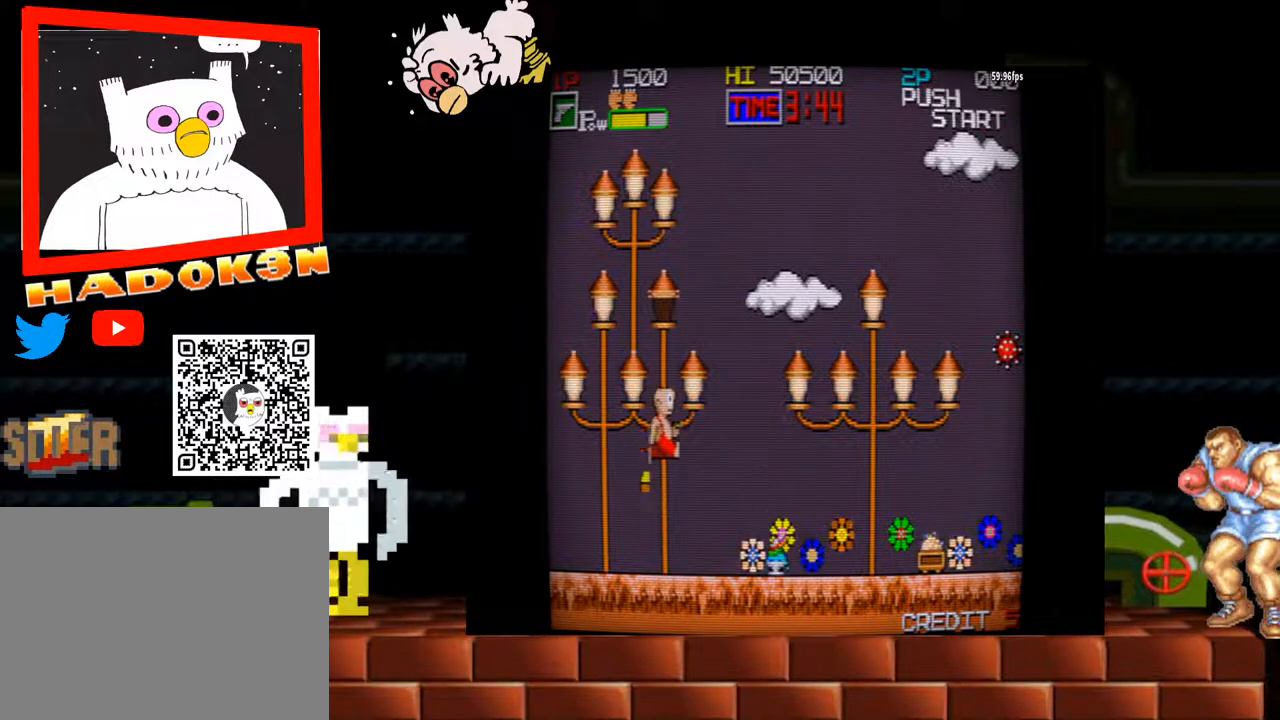
{"buttons": [], "left_stick": "right", "events": [[300, "left_stick", "right"]]}
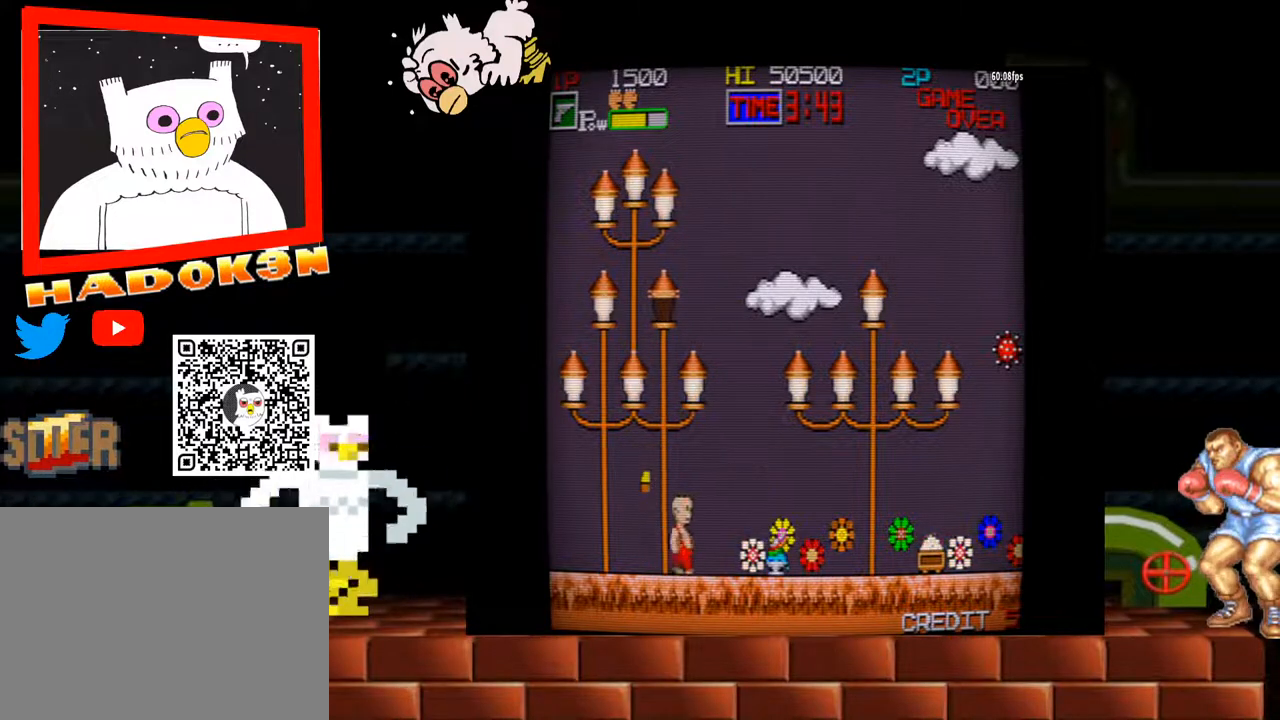
{"buttons": [], "left_stick": "right", "events": []}
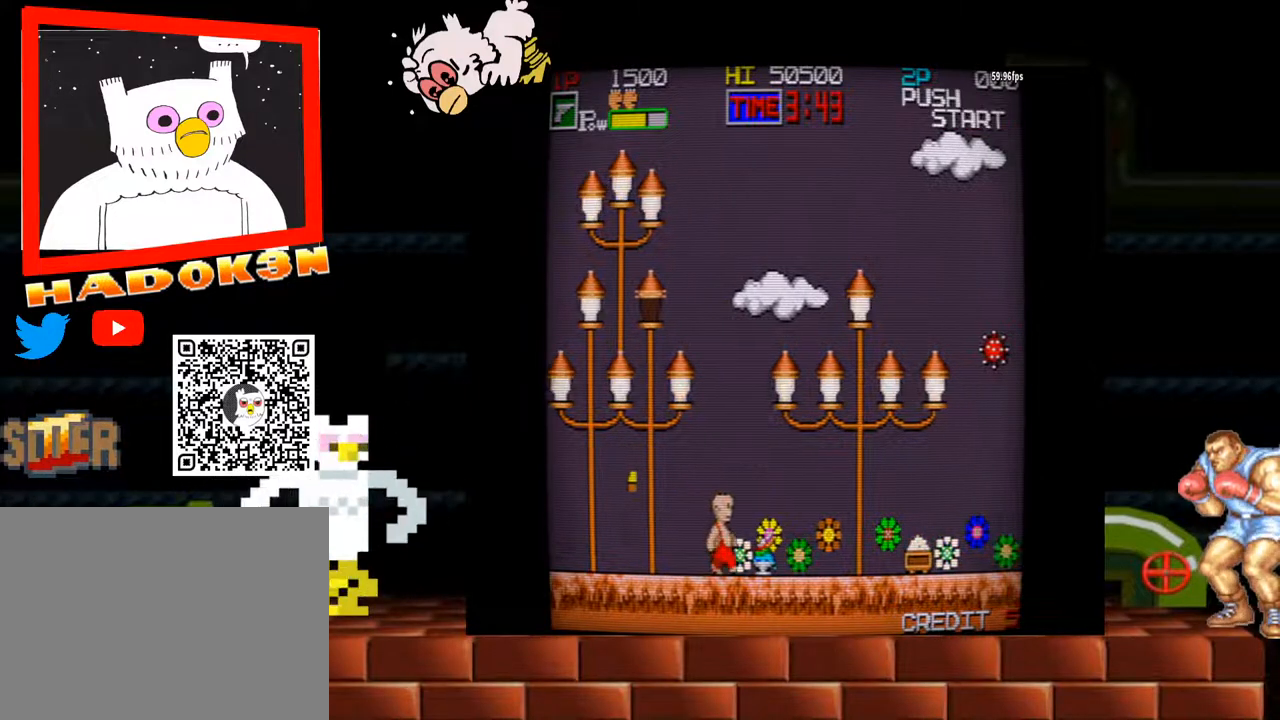
{"buttons": [], "left_stick": "left", "events": [[333, "left_stick", "center"], [467, "left_stick", "left"]]}
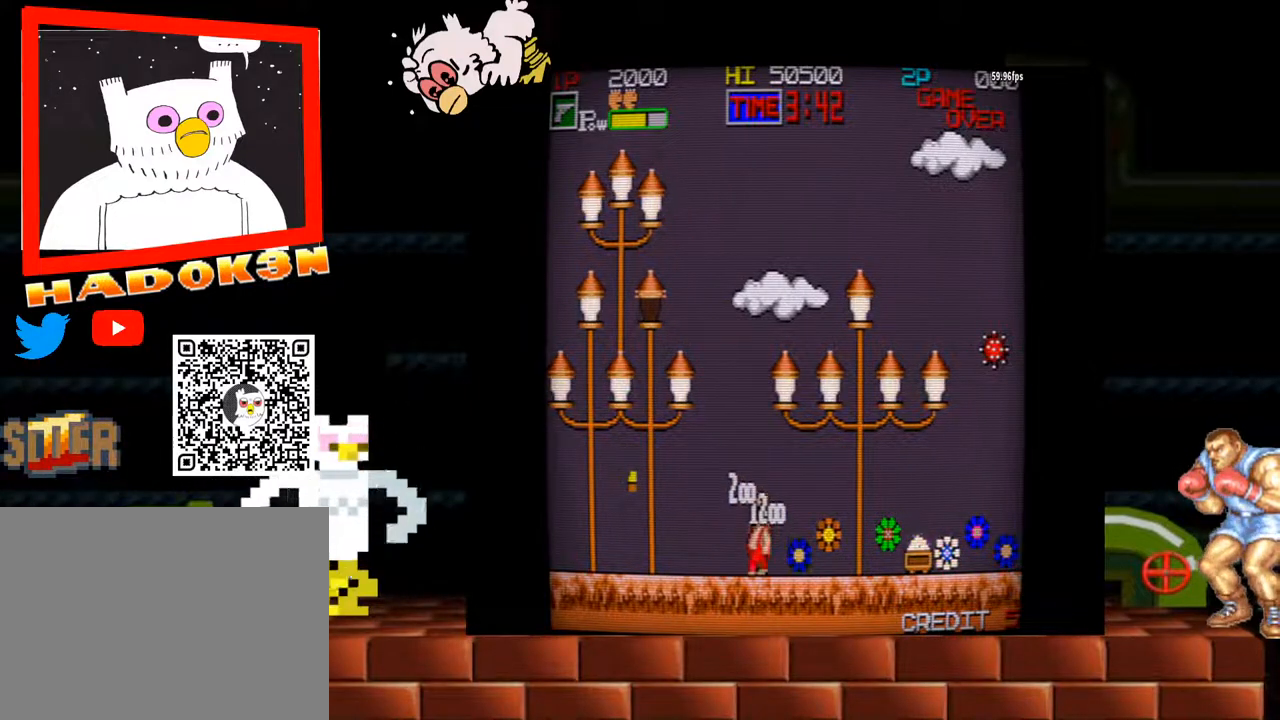
{"buttons": ["Y"], "left_stick": "right", "events": [[267, "left_stick", "center"], [333, "Y", "down"], [333, "left_stick", "right"]]}
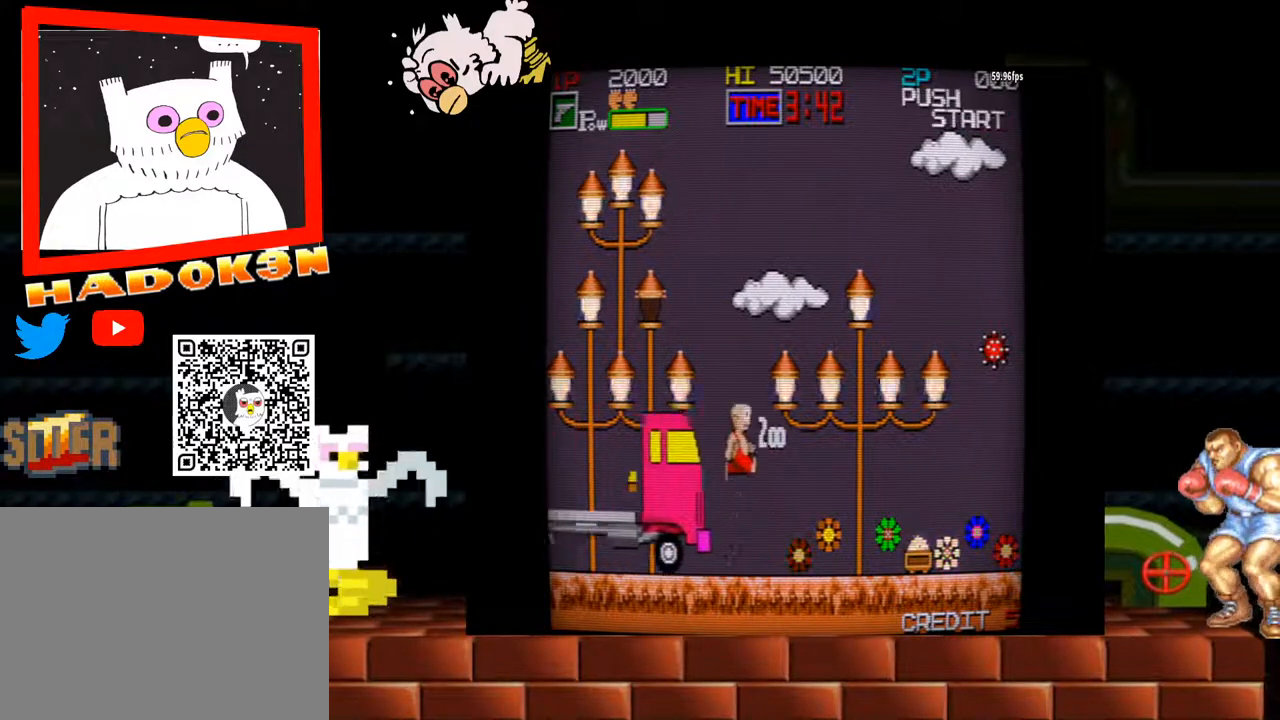
{"buttons": [], "left_stick": "center", "events": [[100, "left_stick", "left"], [267, "Y", "up"], [333, "left_stick", "right"], [433, "left_stick", "center"]]}
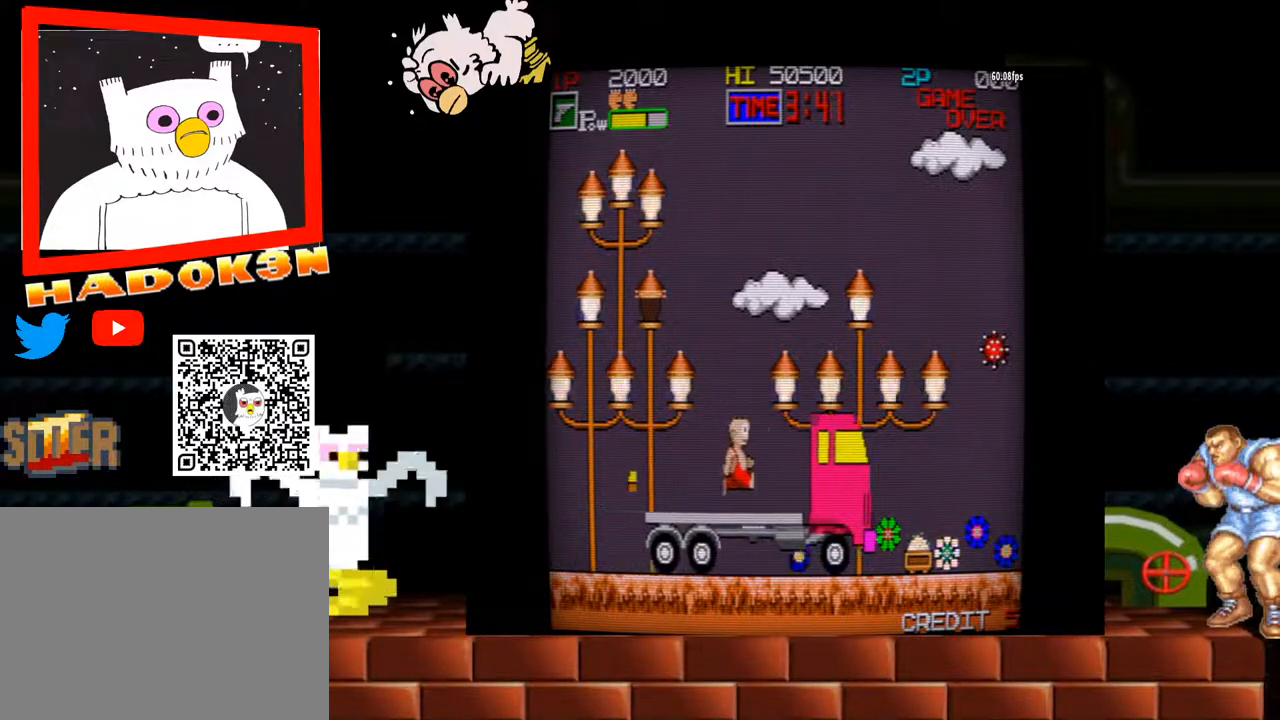
{"buttons": ["Y"], "left_stick": "right", "events": [[100, "Y", "down"], [333, "left_stick", "right"]]}
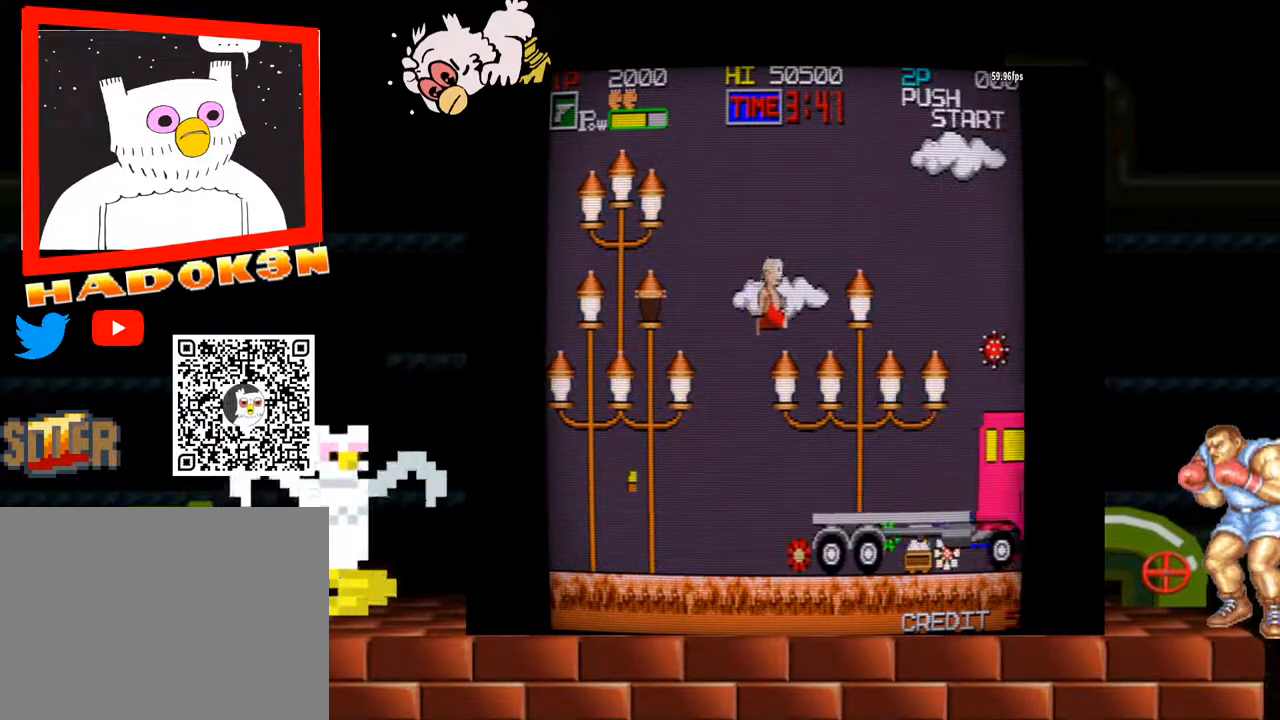
{"buttons": ["Y"], "left_stick": "right", "events": [[67, "Y", "up"], [67, "left_stick", "center"], [400, "left_stick", "right"], [467, "Y", "down"]]}
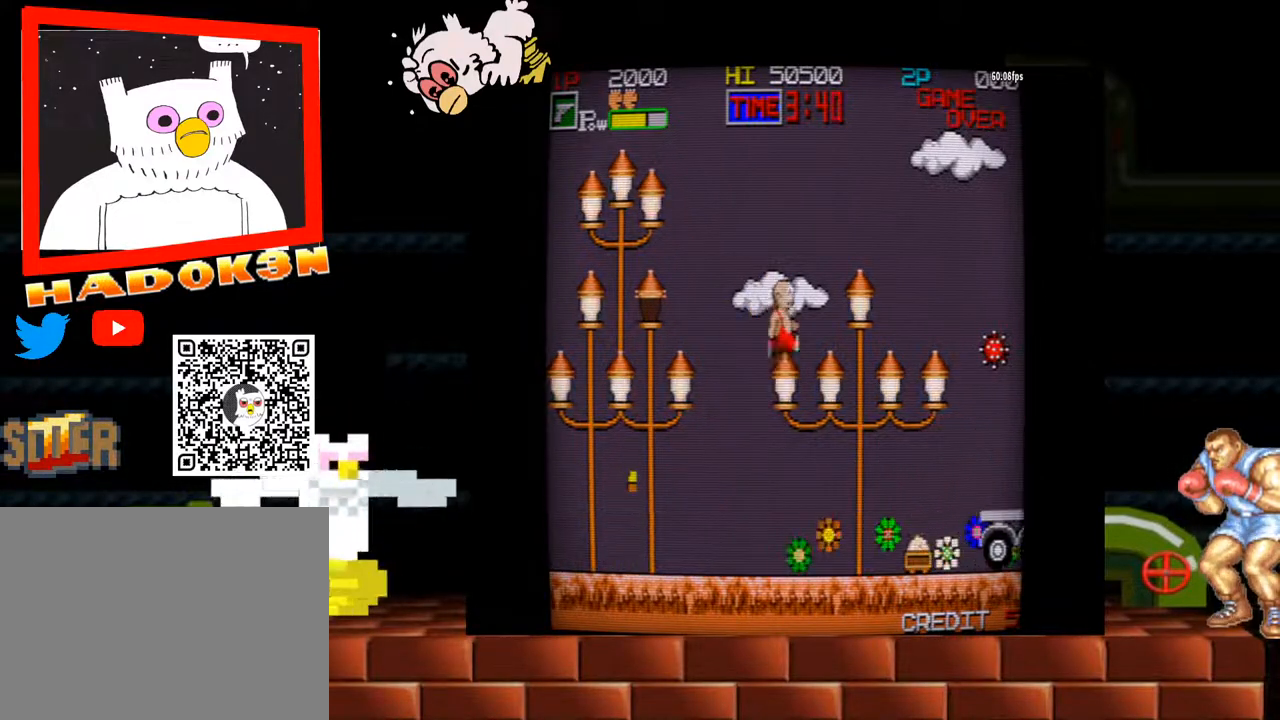
{"buttons": [], "left_stick": "right", "events": [[467, "Y", "up"]]}
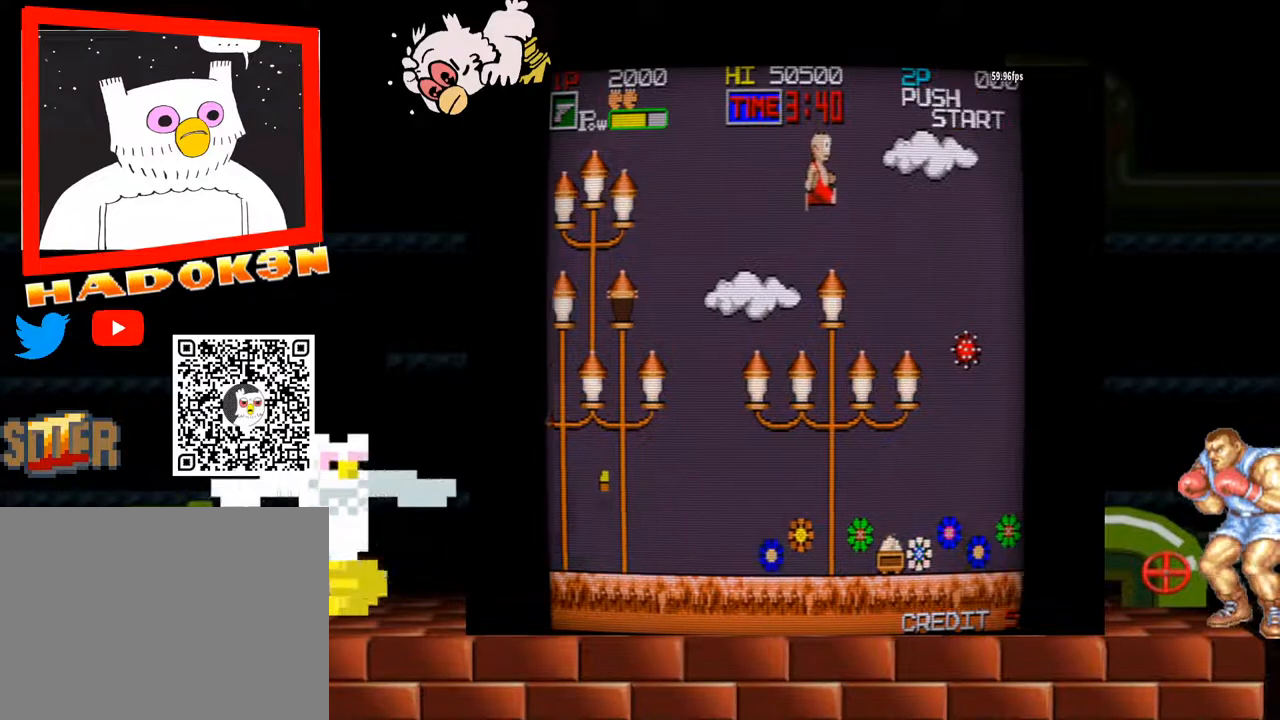
{"buttons": [], "left_stick": "center", "events": [[100, "left_stick", "center"]]}
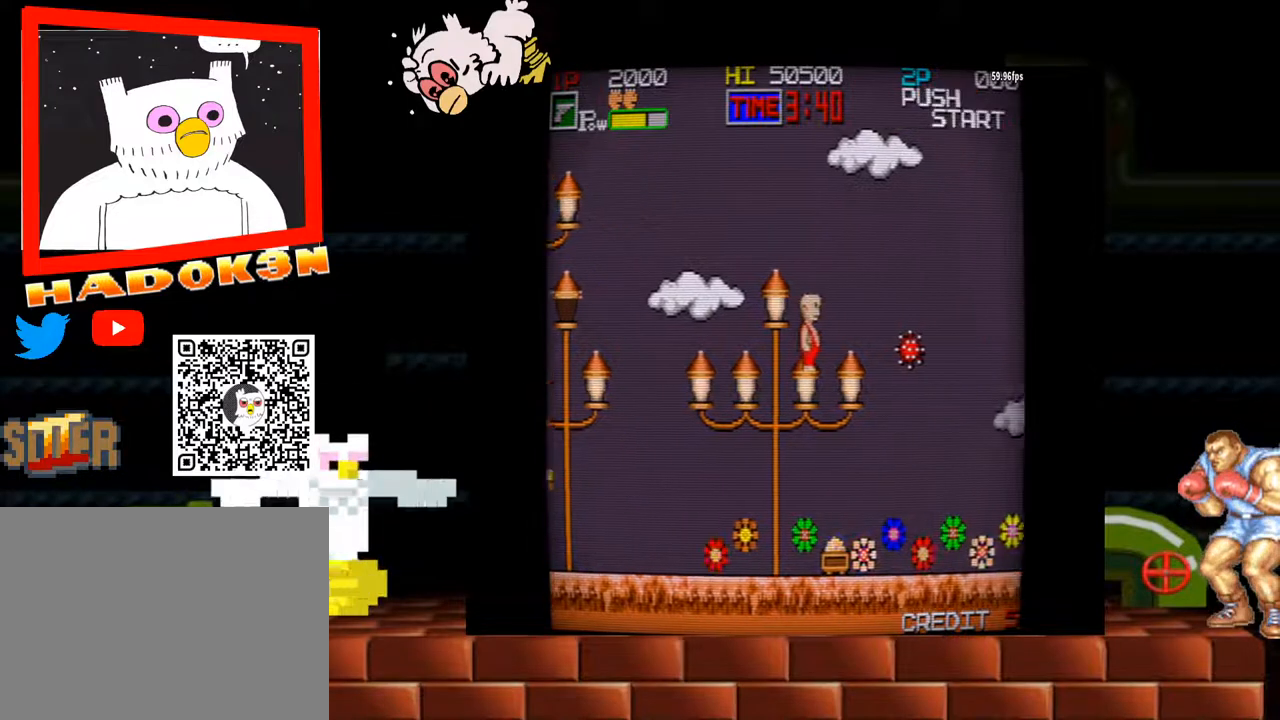
{"buttons": [], "left_stick": "center", "events": []}
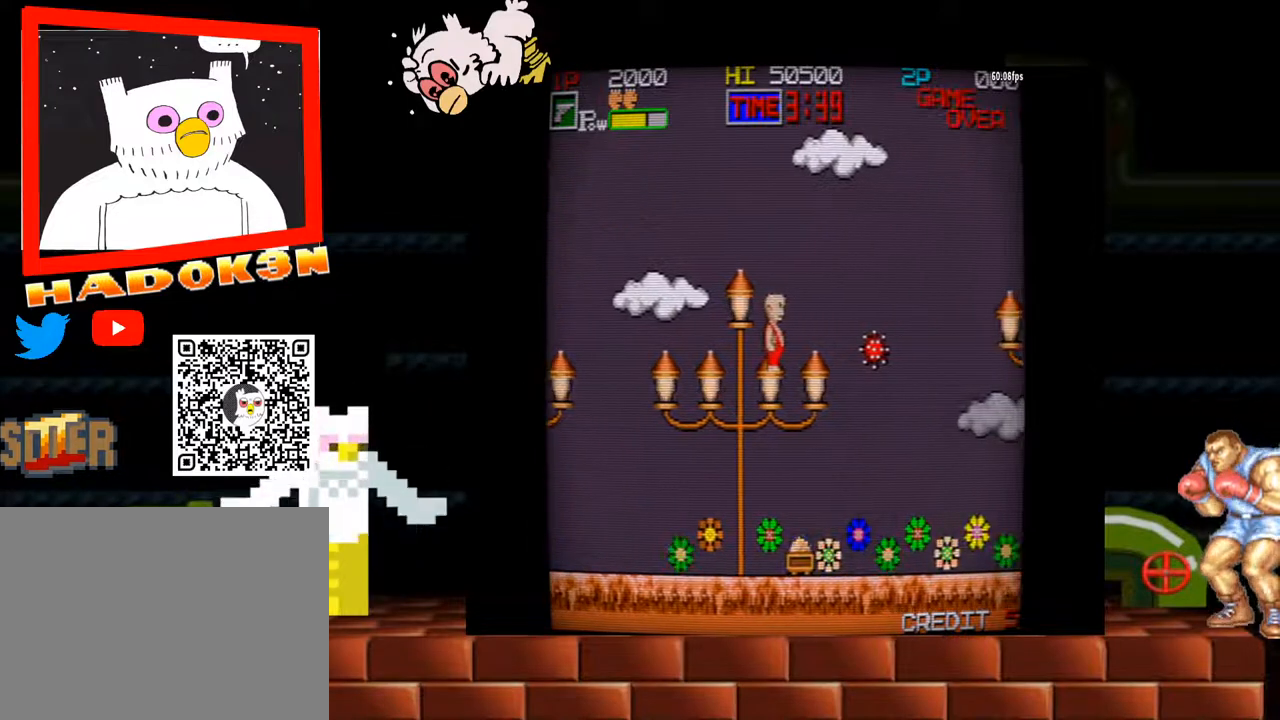
{"buttons": [], "left_stick": "center", "events": []}
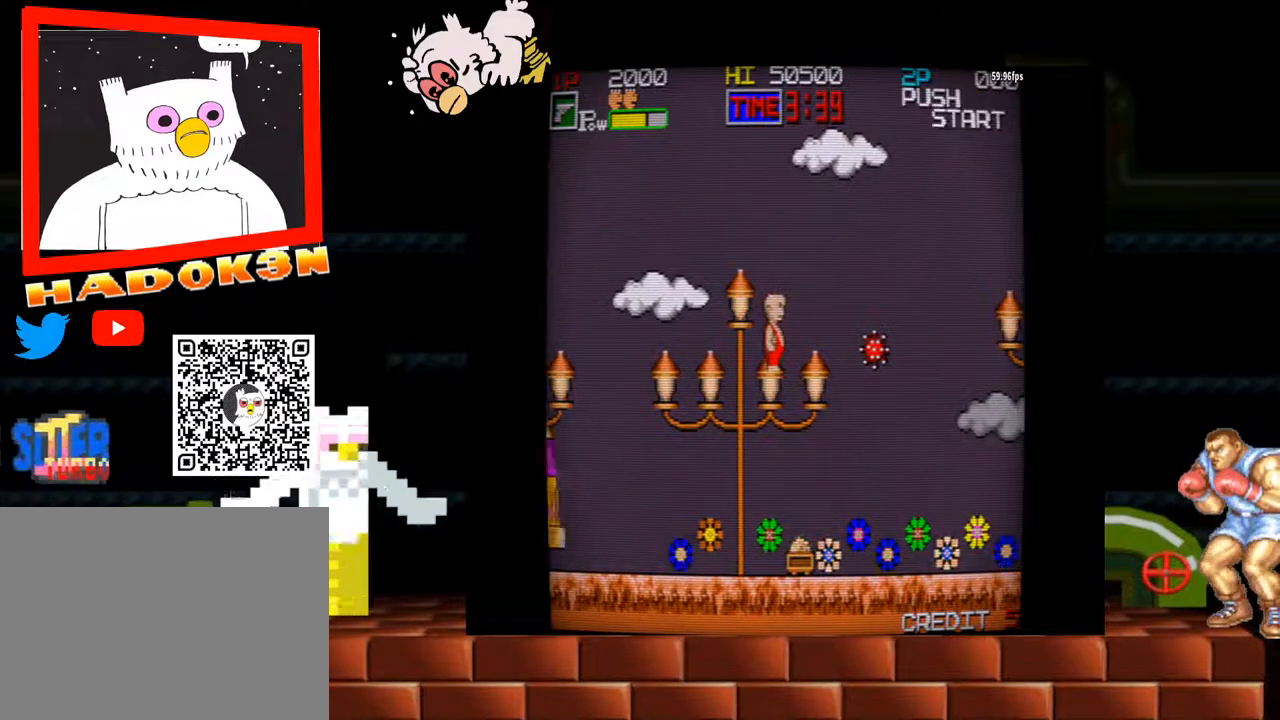
{"buttons": [], "left_stick": "center", "events": []}
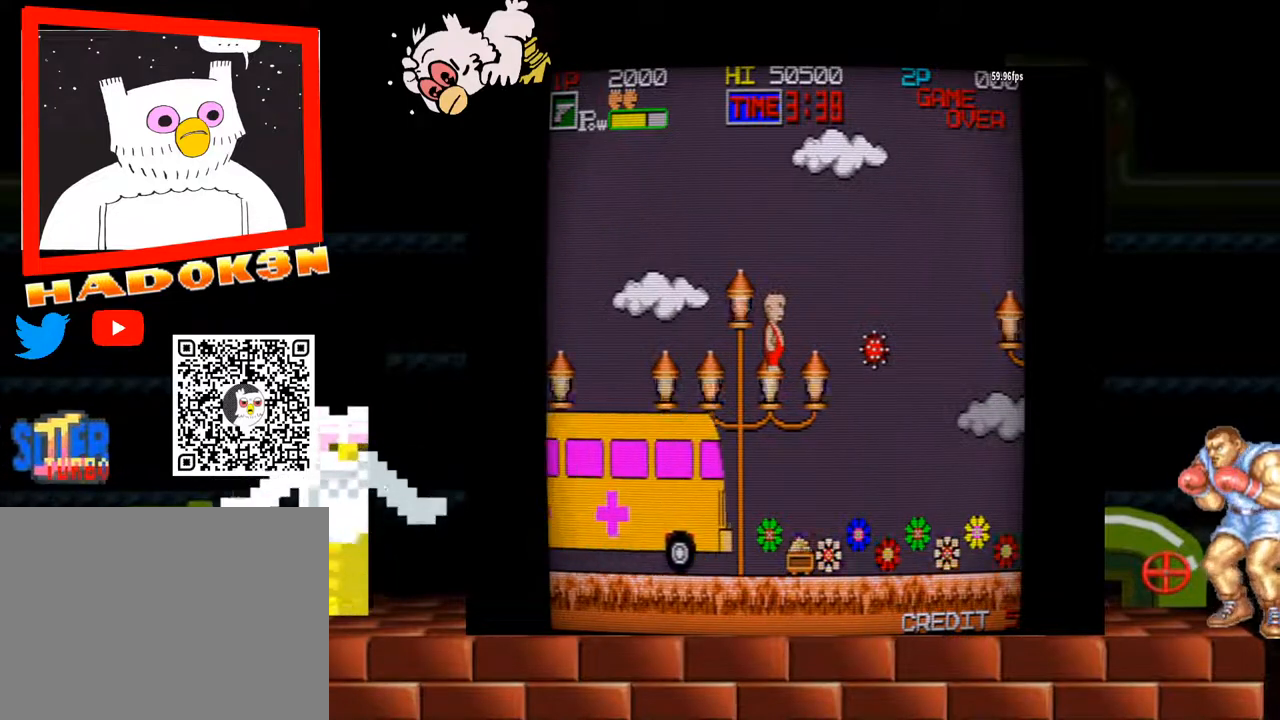
{"buttons": [], "left_stick": "center", "events": []}
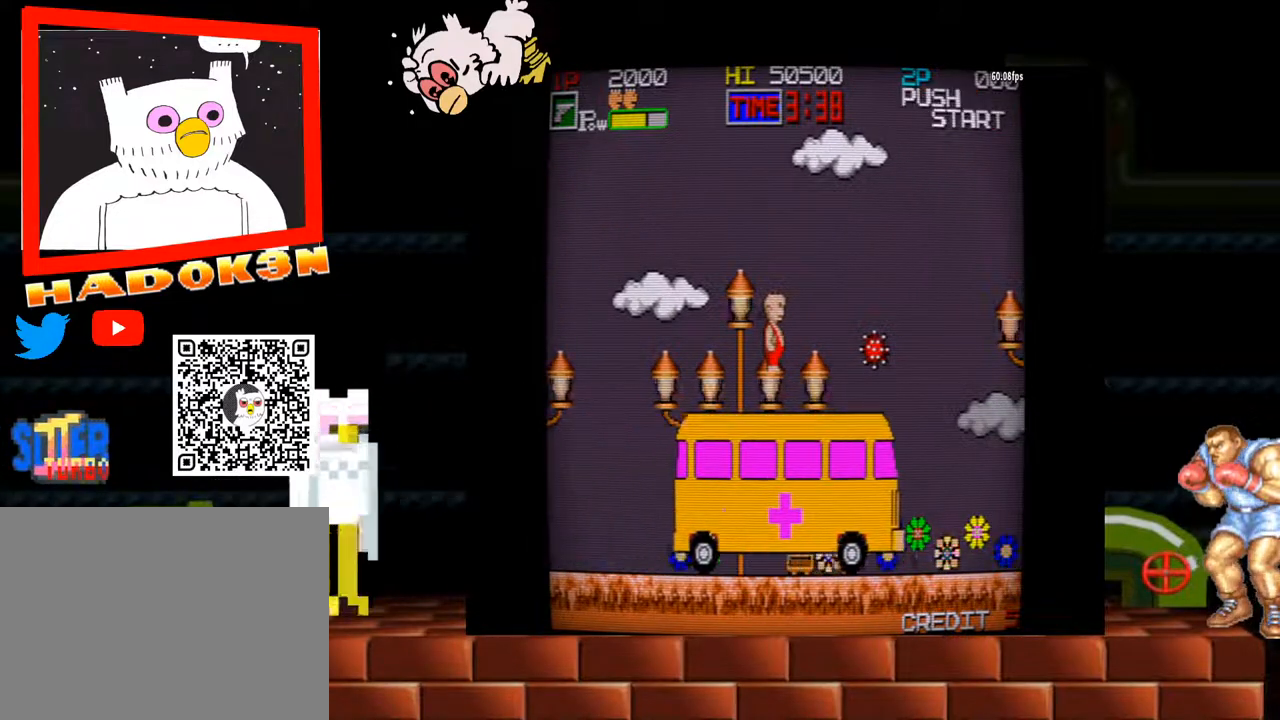
{"buttons": [], "left_stick": "center", "events": []}
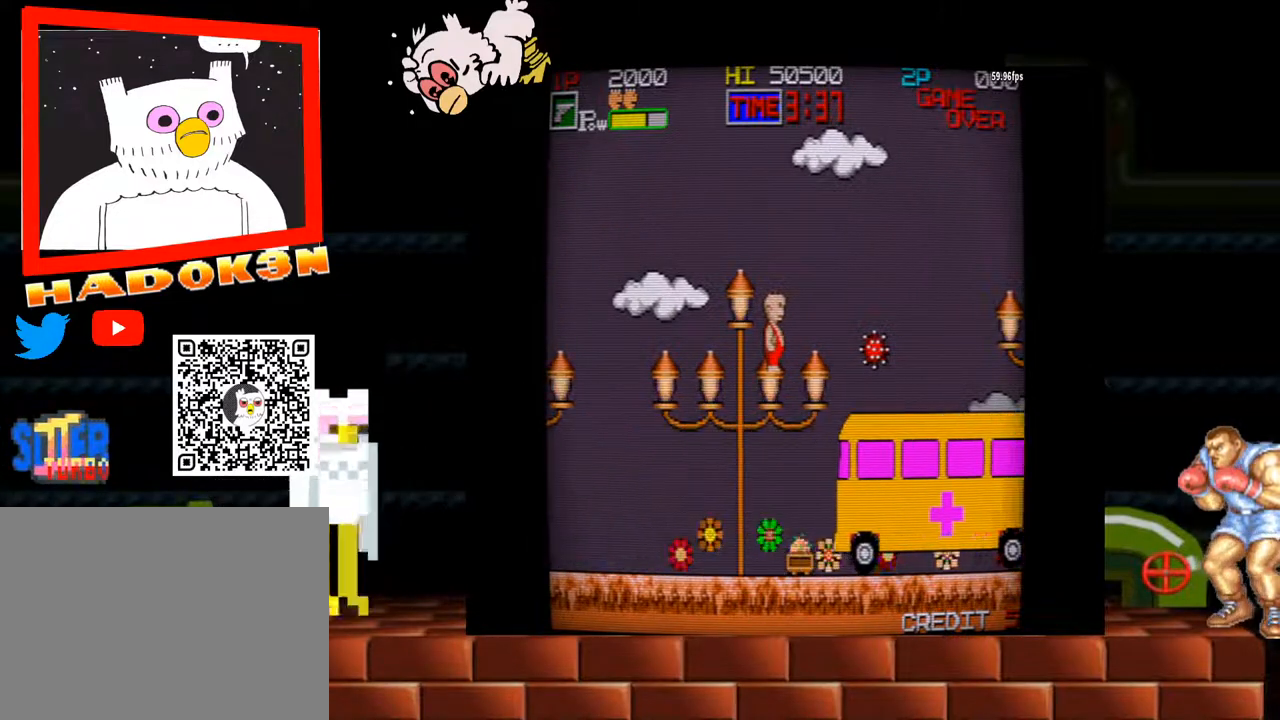
{"buttons": [], "left_stick": "center", "events": []}
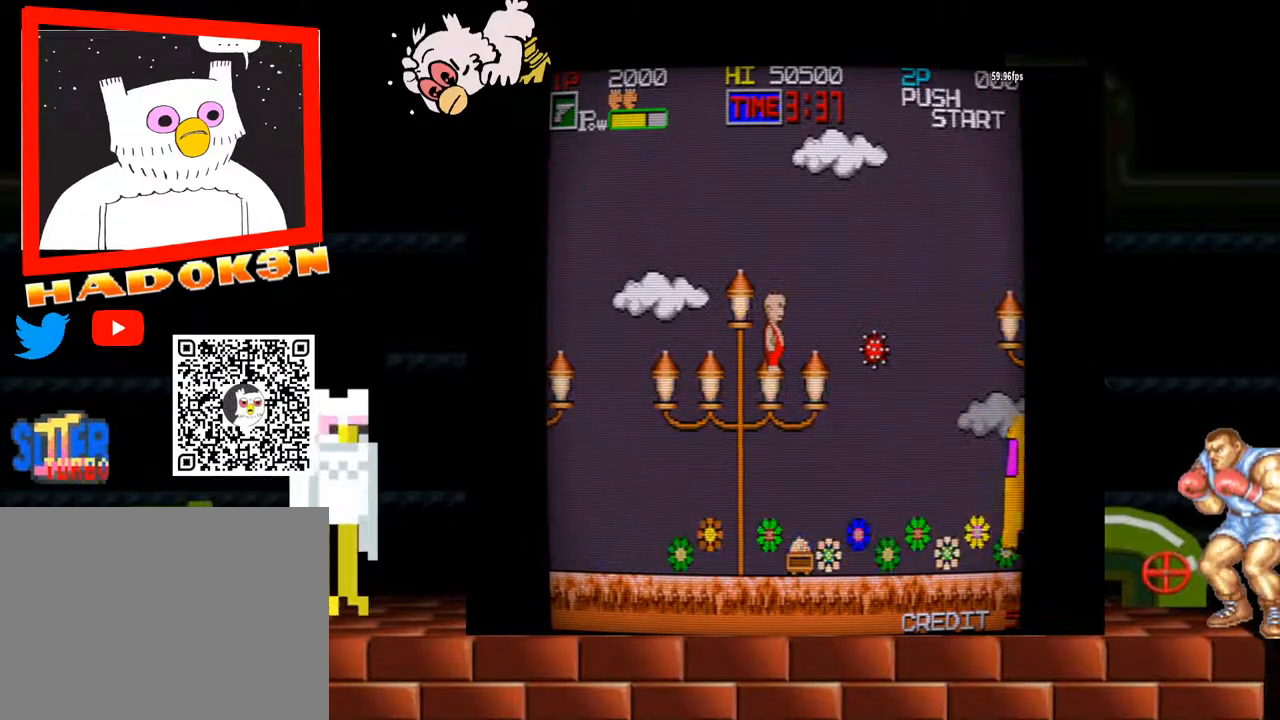
{"buttons": [], "left_stick": "center", "events": []}
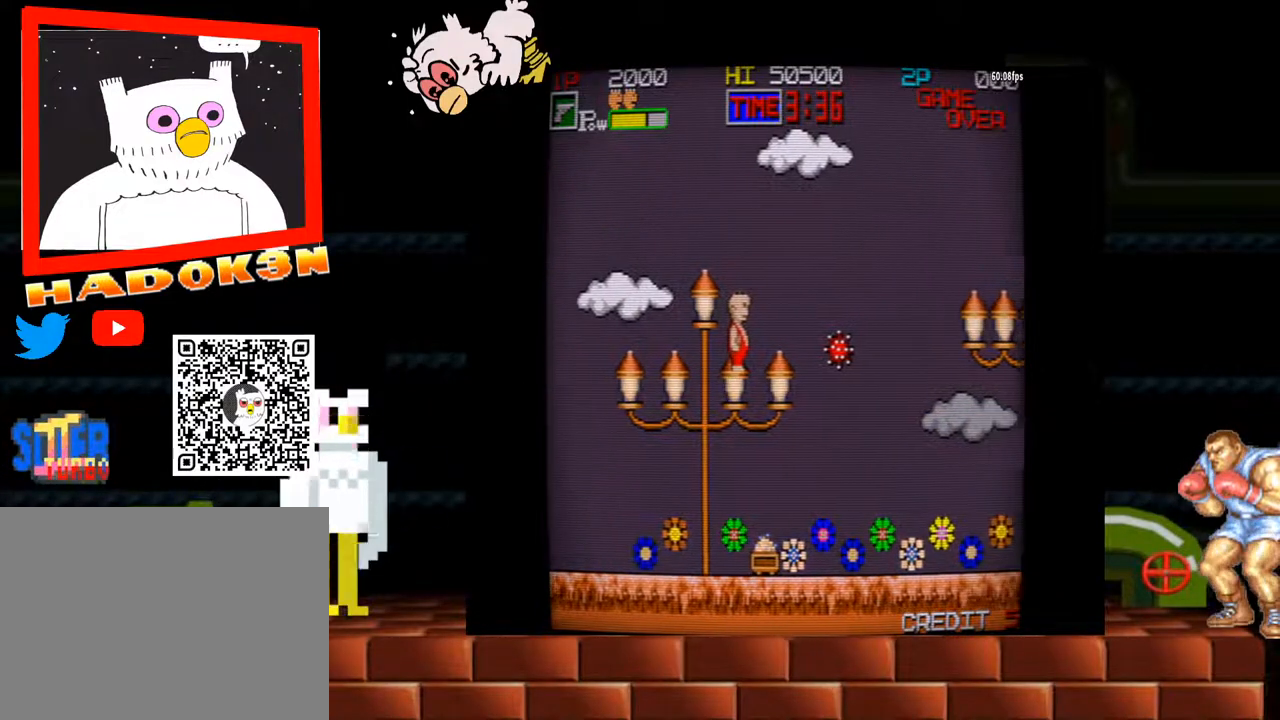
{"buttons": [], "left_stick": "center", "events": []}
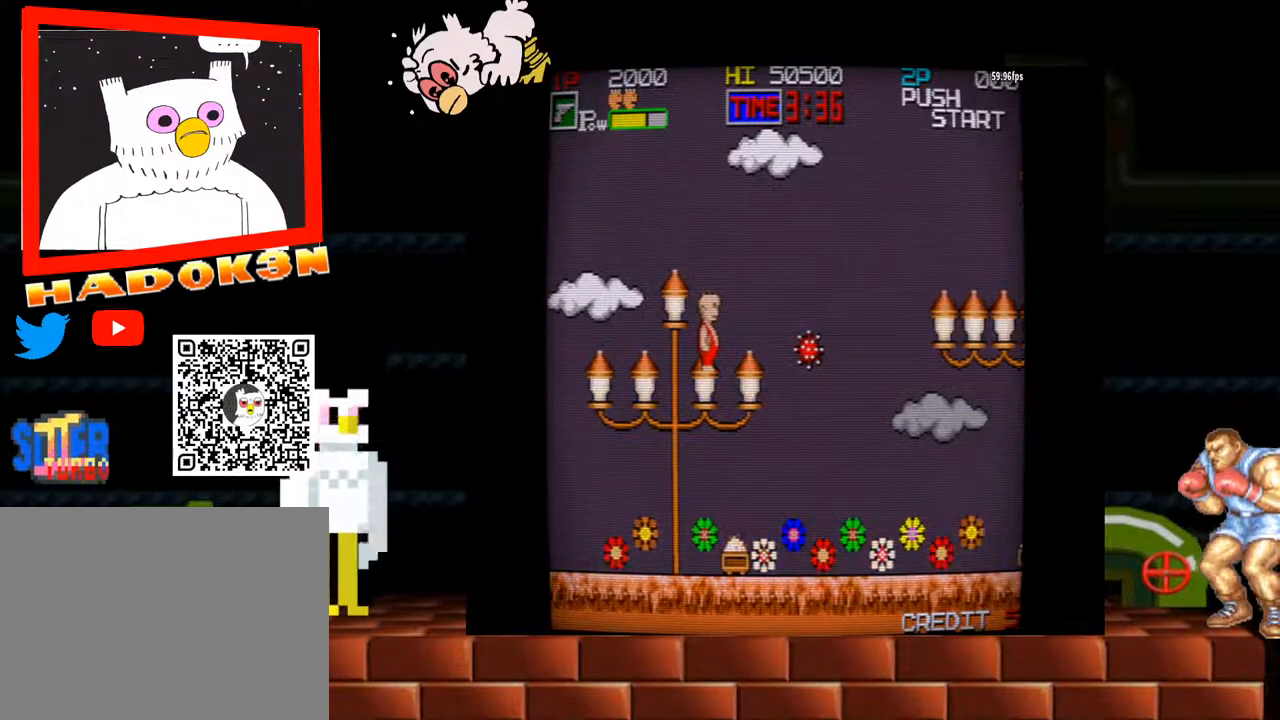
{"buttons": [], "left_stick": "right", "events": [[233, "Y", "down"], [333, "left_stick", "right"], [367, "Y", "up"]]}
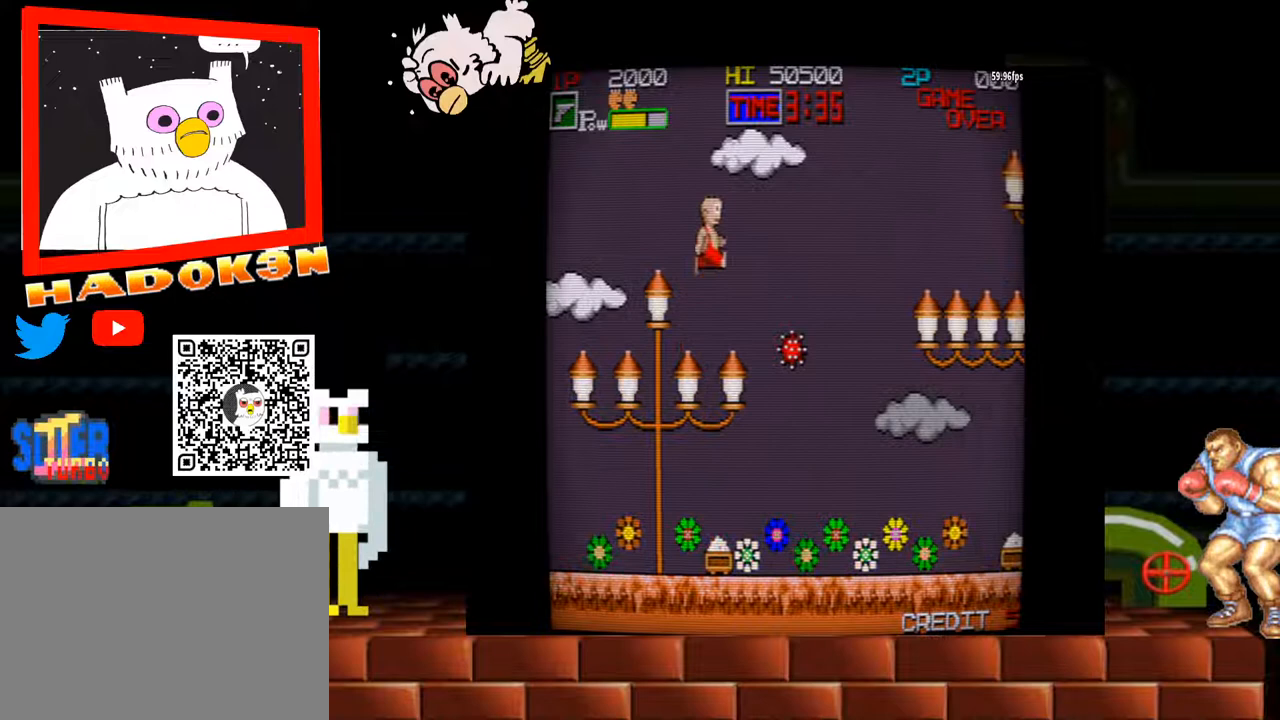
{"buttons": [], "left_stick": "center", "events": [[100, "left_stick", "center"]]}
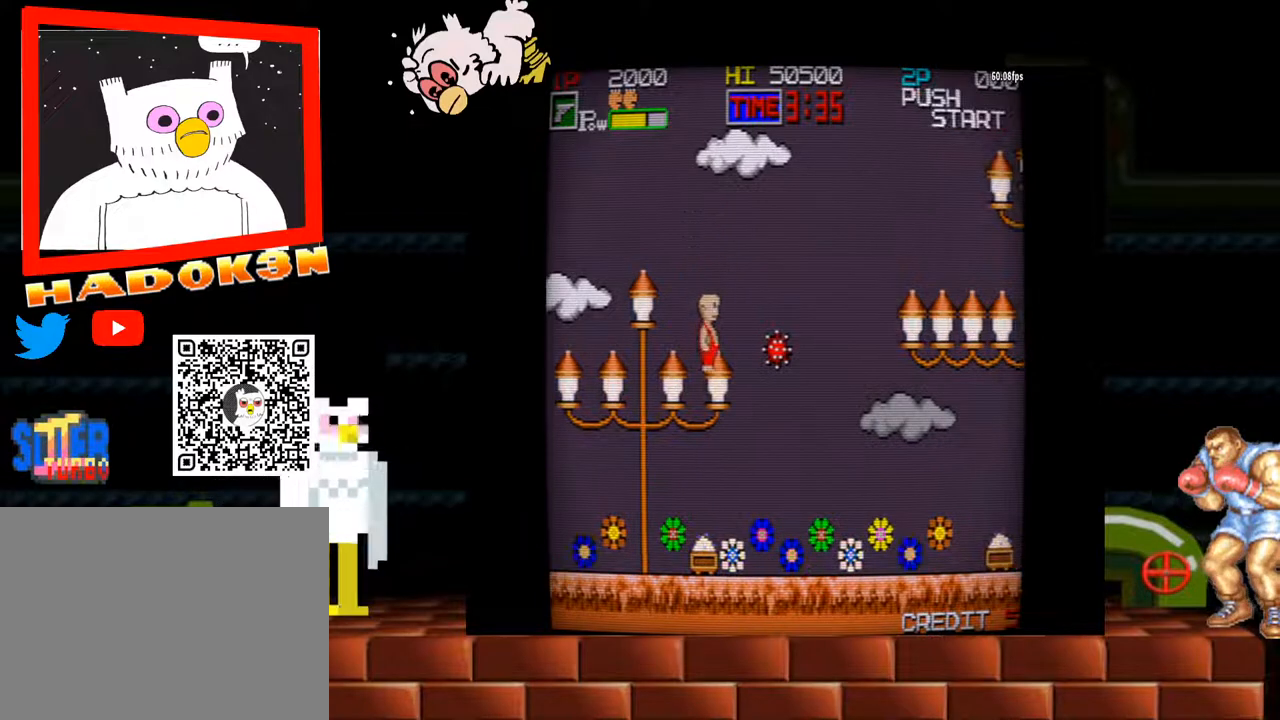
{"buttons": [], "left_stick": "center", "events": [[167, "left_stick", "right"], [300, "left_stick", "center"]]}
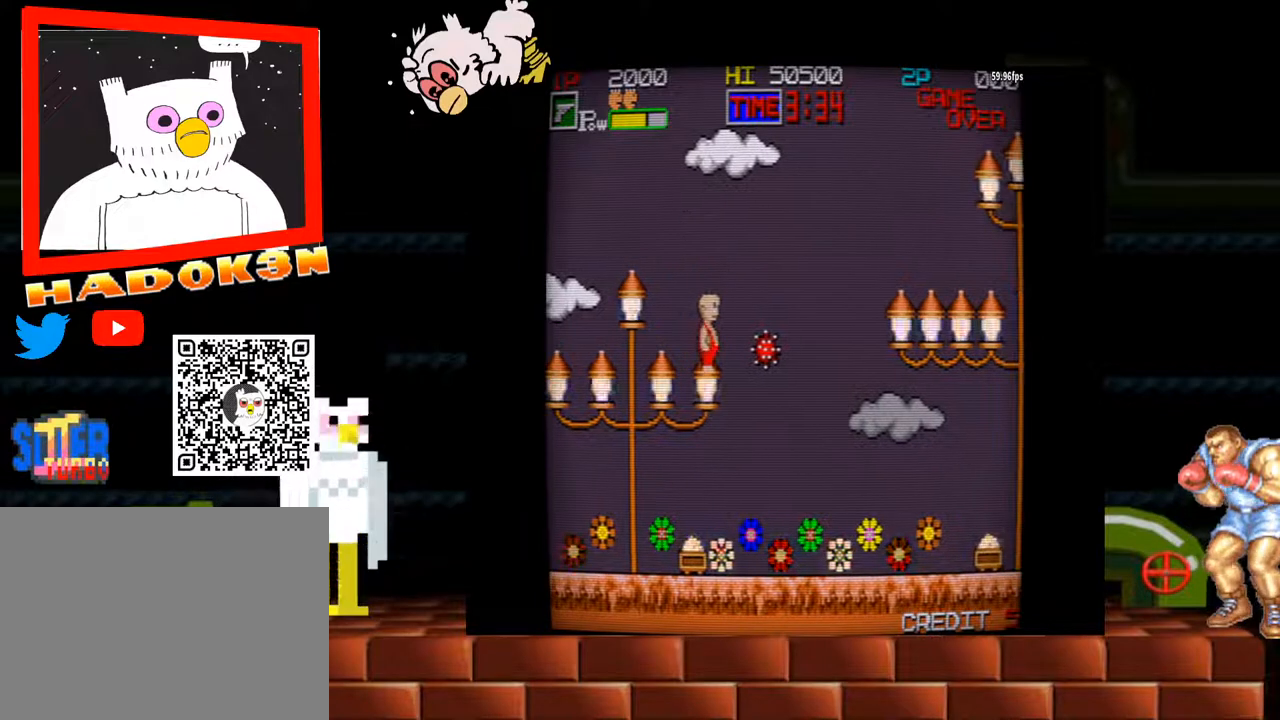
{"buttons": [], "left_stick": "center", "events": []}
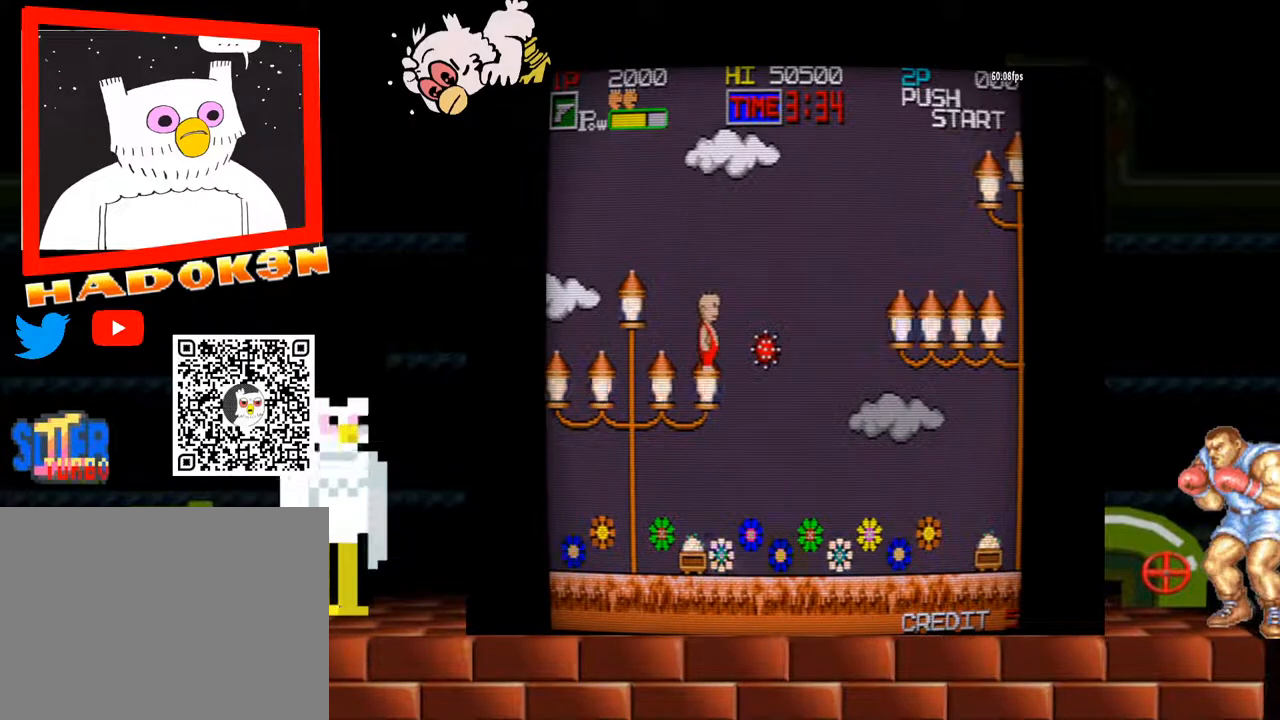
{"buttons": [], "left_stick": "center", "events": []}